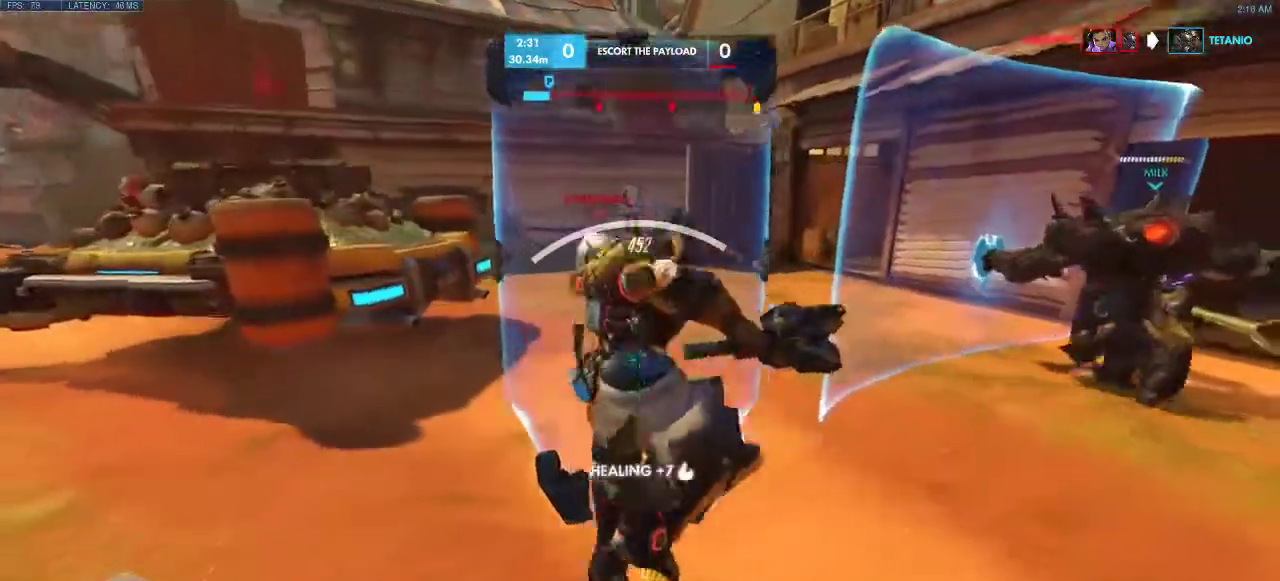
Gameplay with keyboard; each line is a JSON object with the keys held at the frame after it. "events" lists presses ("down") and releases ("up") of "a", "d", "e", "q", "s", "shift", "space" and "w" between this image and that frame as [ms after this image, input, new state], when the widget could be followed in between. No other keys are recorded. Mouse input is not recorded.
{"keys": ["a"], "events": []}
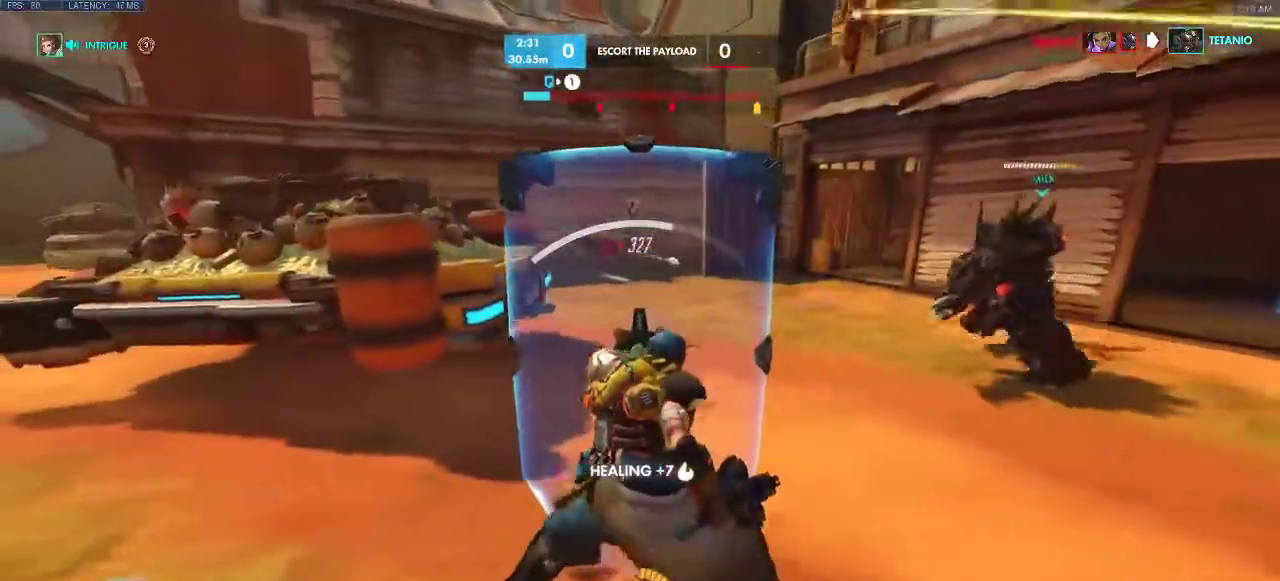
{"keys": ["a"], "events": [[117, "w", "down"], [450, "w", "up"]]}
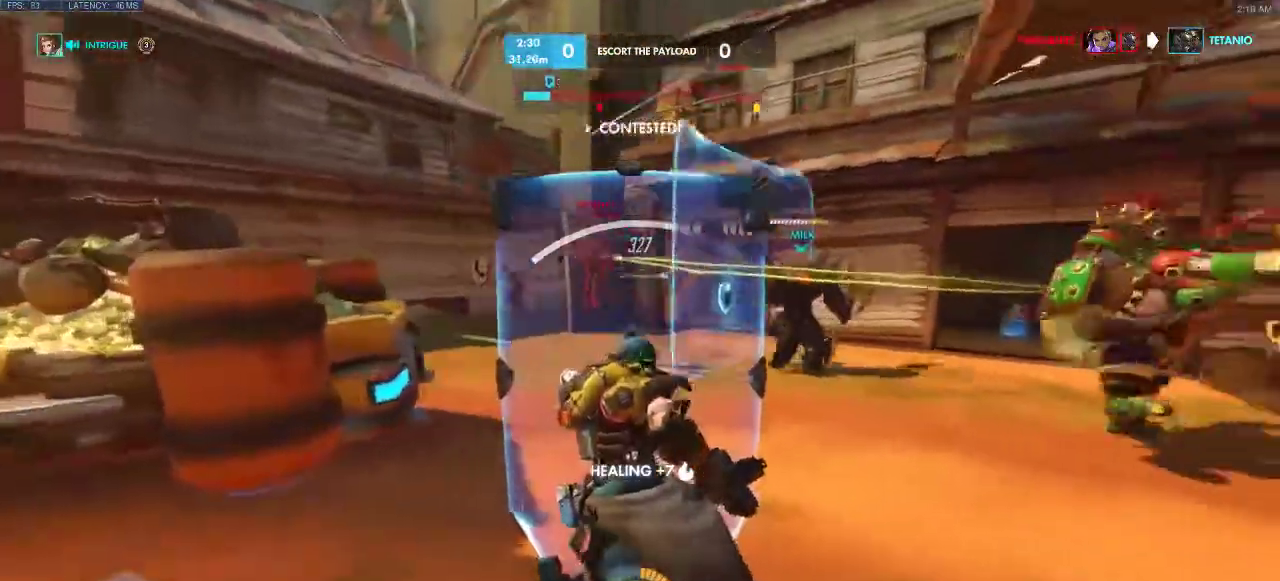
{"keys": ["a", "w"], "events": [[300, "w", "down"]]}
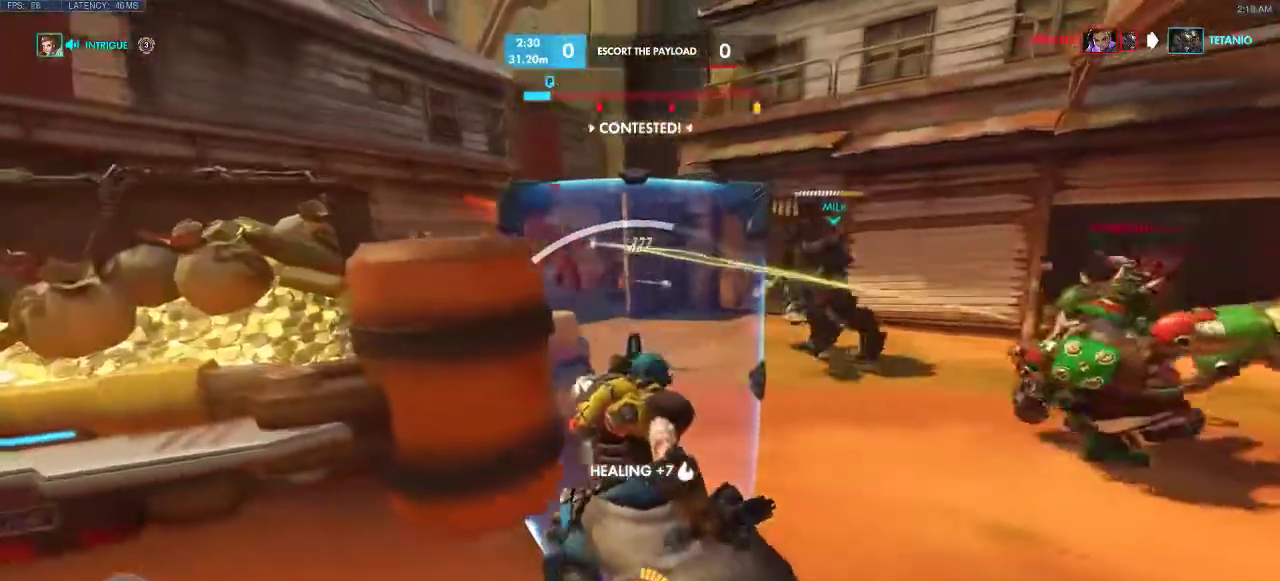
{"keys": ["a", "d", "w"], "events": [[233, "d", "down"]]}
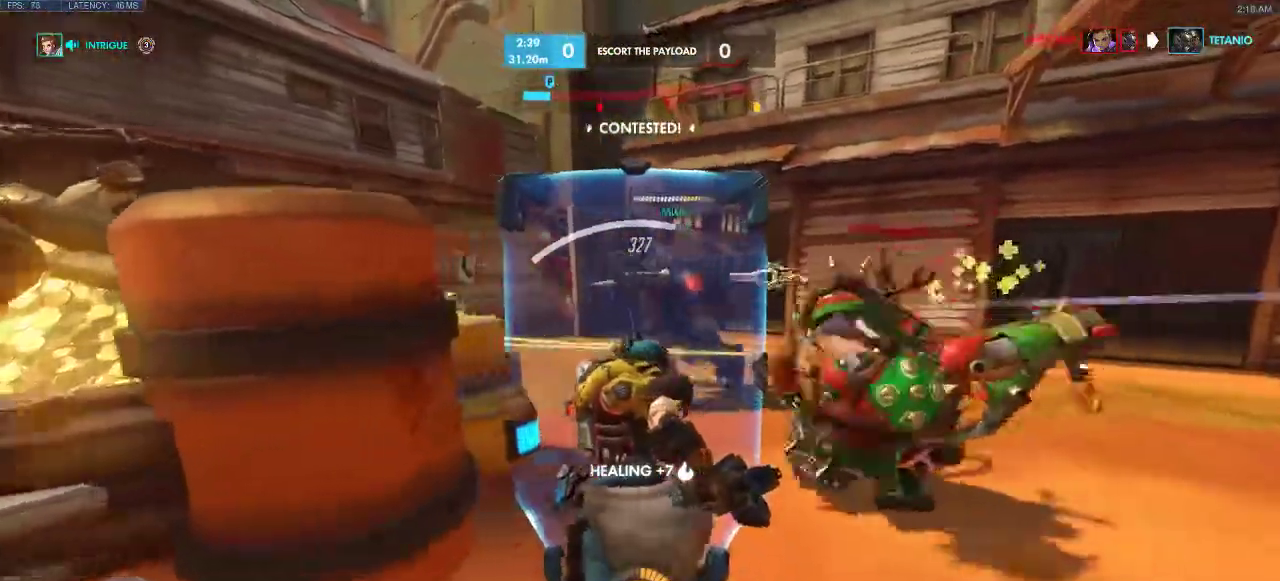
{"keys": ["a", "d", "w"], "events": []}
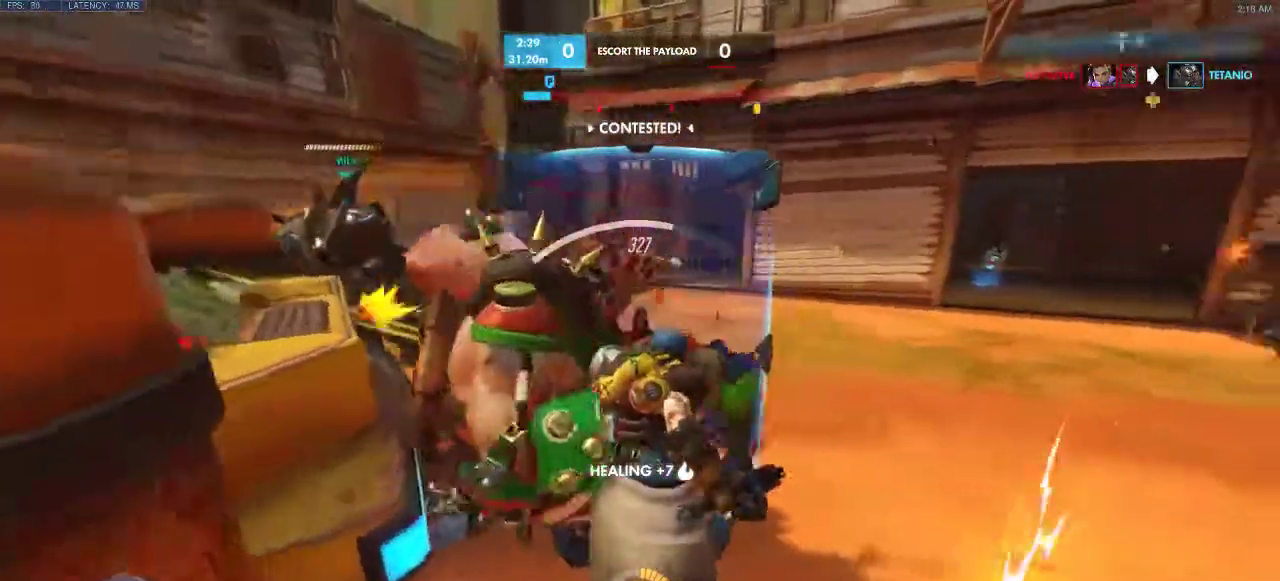
{"keys": ["d"], "events": [[267, "w", "up"], [317, "a", "up"]]}
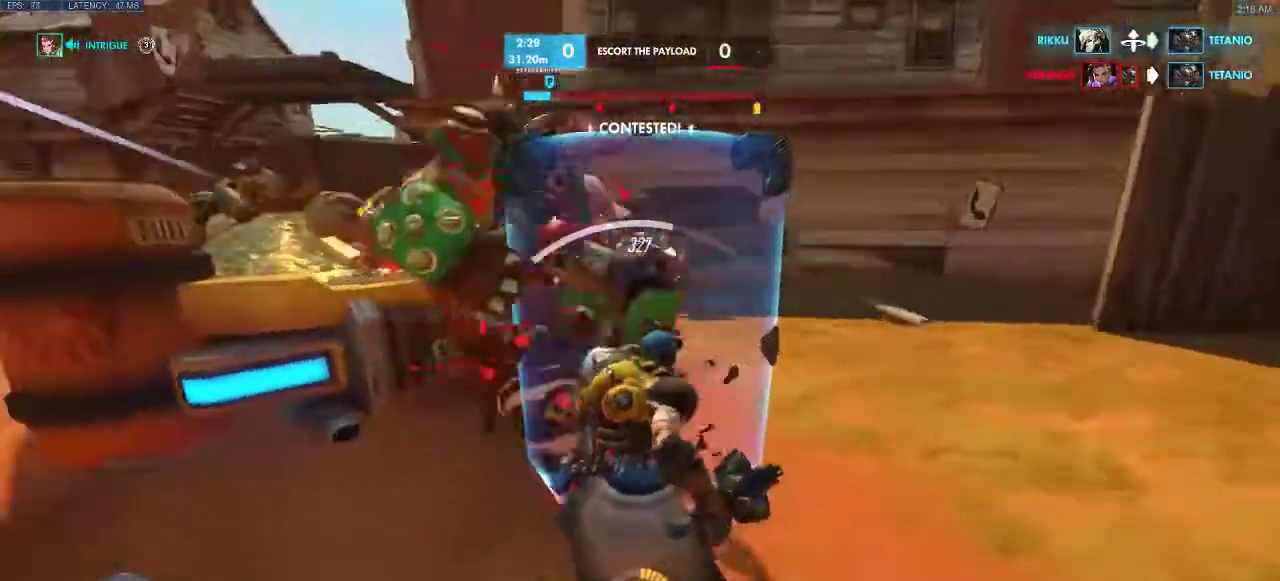
{"keys": ["a", "s"], "events": [[50, "a", "down"], [133, "d", "up"], [383, "s", "down"]]}
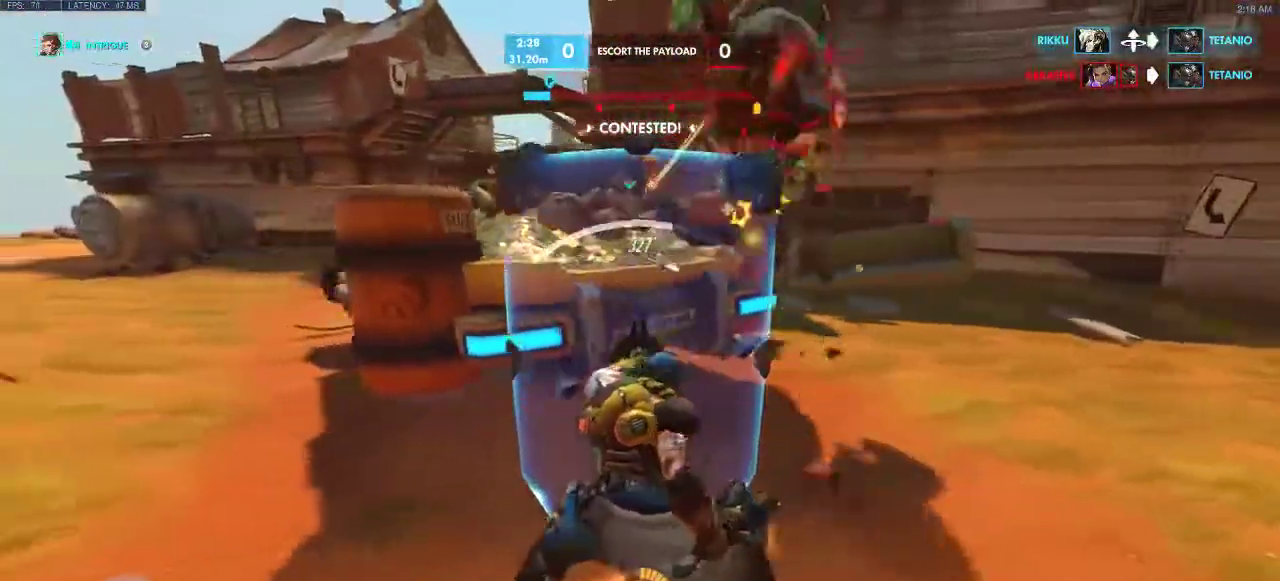
{"keys": ["d", "w"], "events": [[83, "s", "up"], [200, "d", "down"], [333, "a", "up"], [333, "w", "down"]]}
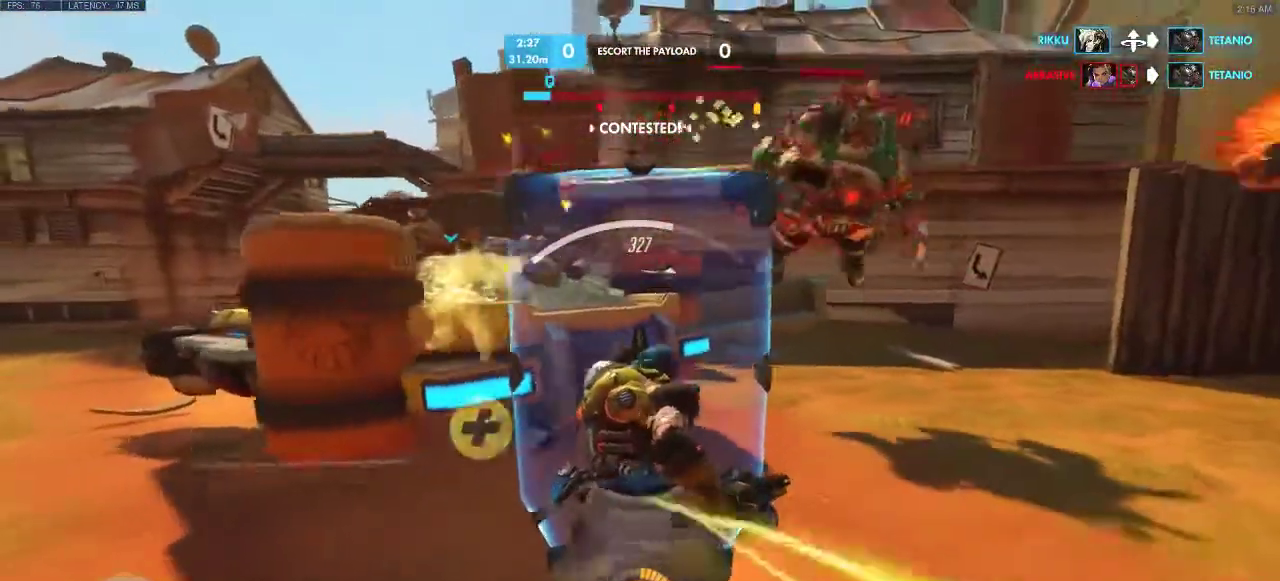
{"keys": ["a", "d", "w"], "events": [[83, "w", "up"], [300, "w", "down"], [483, "a", "down"]]}
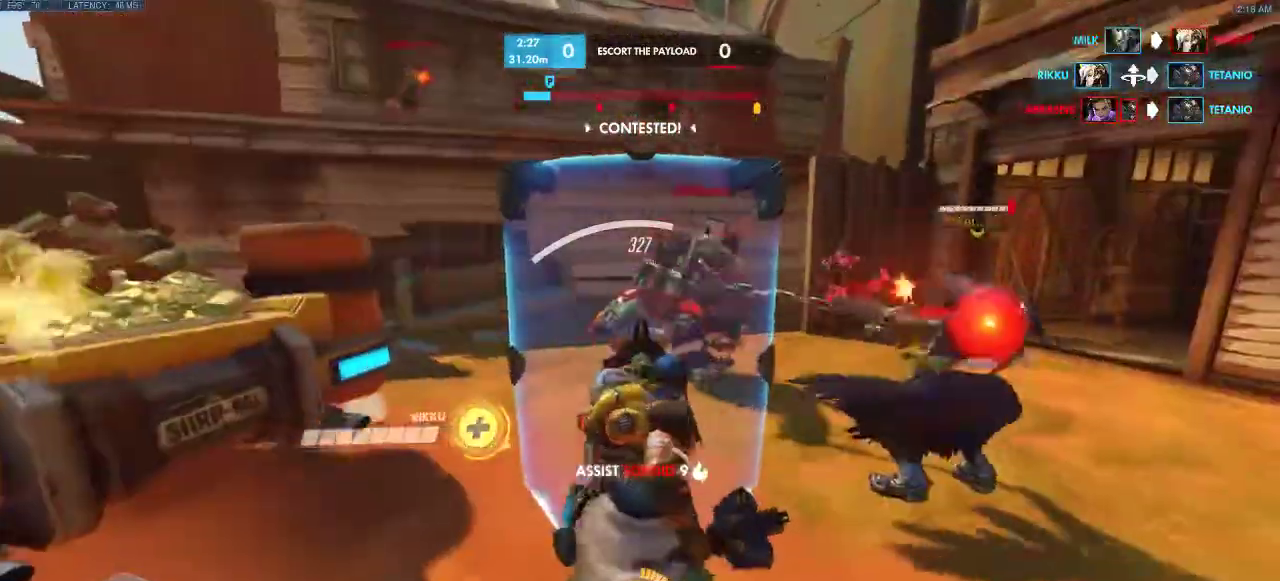
{"keys": ["d"], "events": [[250, "a", "up"], [383, "w", "up"]]}
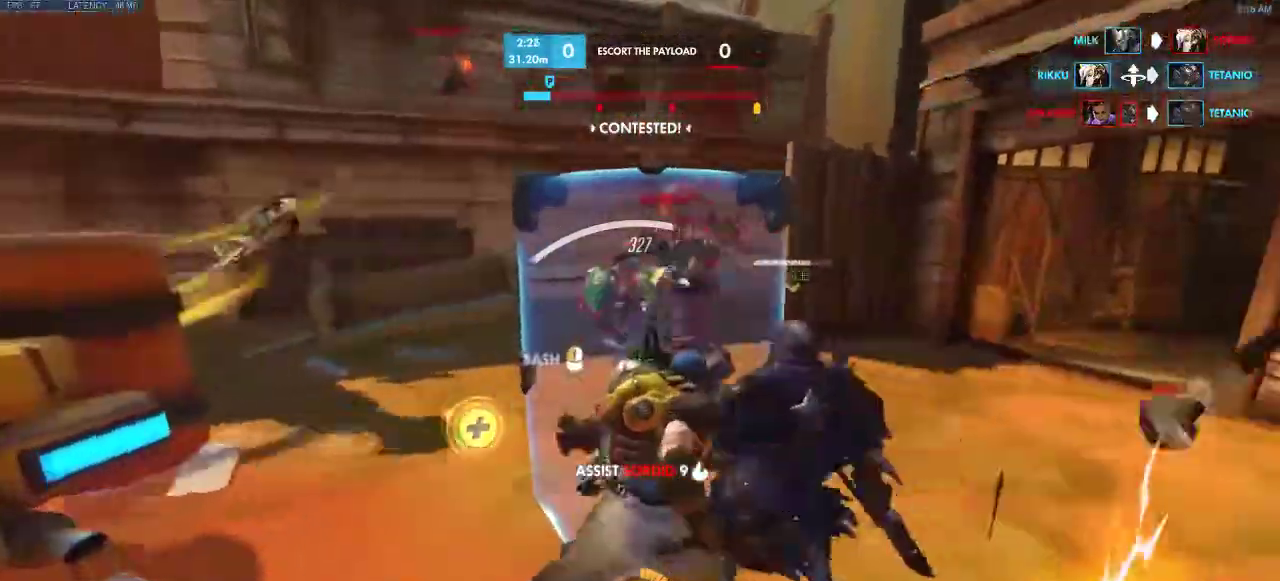
{"keys": ["d", "w"], "events": [[33, "a", "down"], [100, "w", "down"], [250, "a", "up"]]}
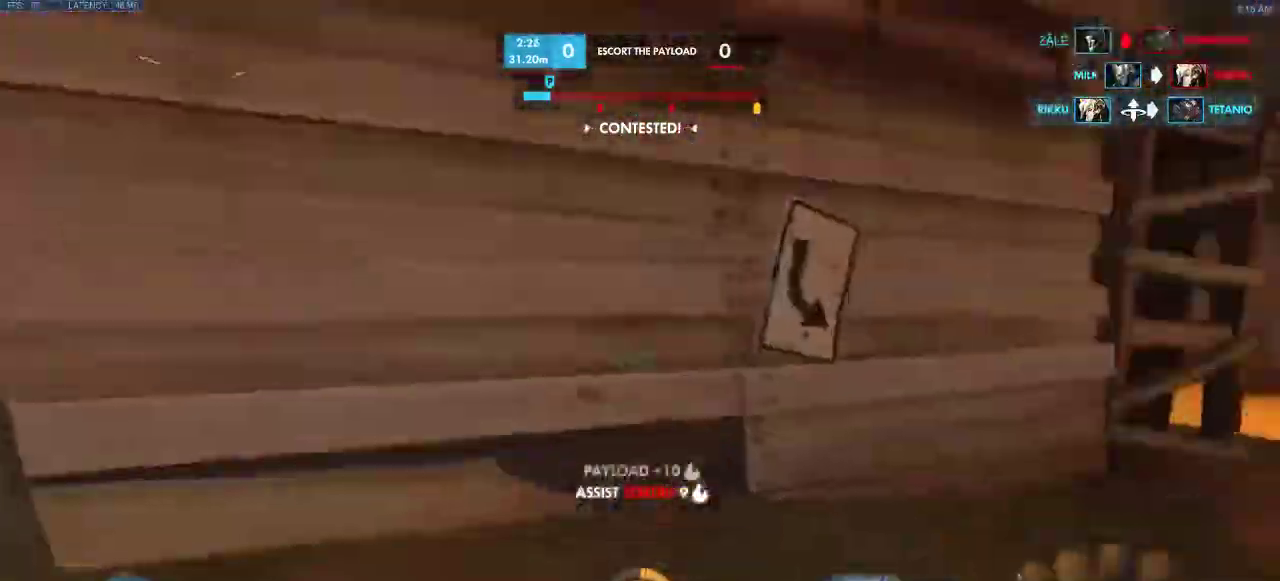
{"keys": ["a", "d", "space"], "events": [[33, "w", "up"], [117, "space", "down"], [483, "a", "down"]]}
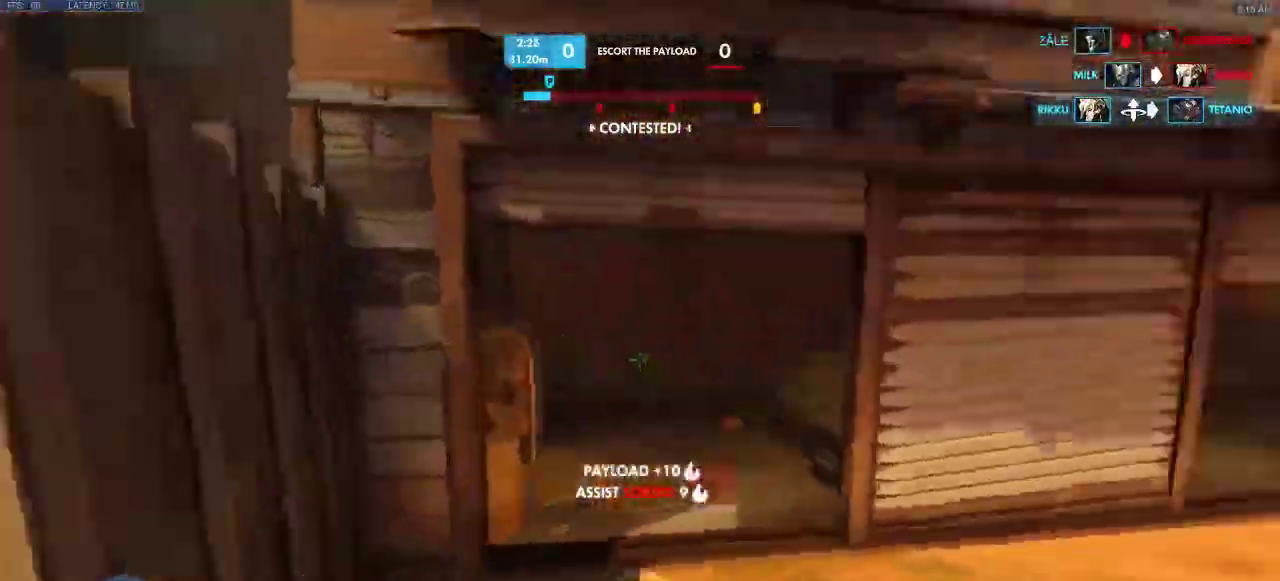
{"keys": ["a", "d", "w"], "events": [[17, "space", "up"], [167, "w", "down"], [250, "a", "up"], [350, "a", "down"]]}
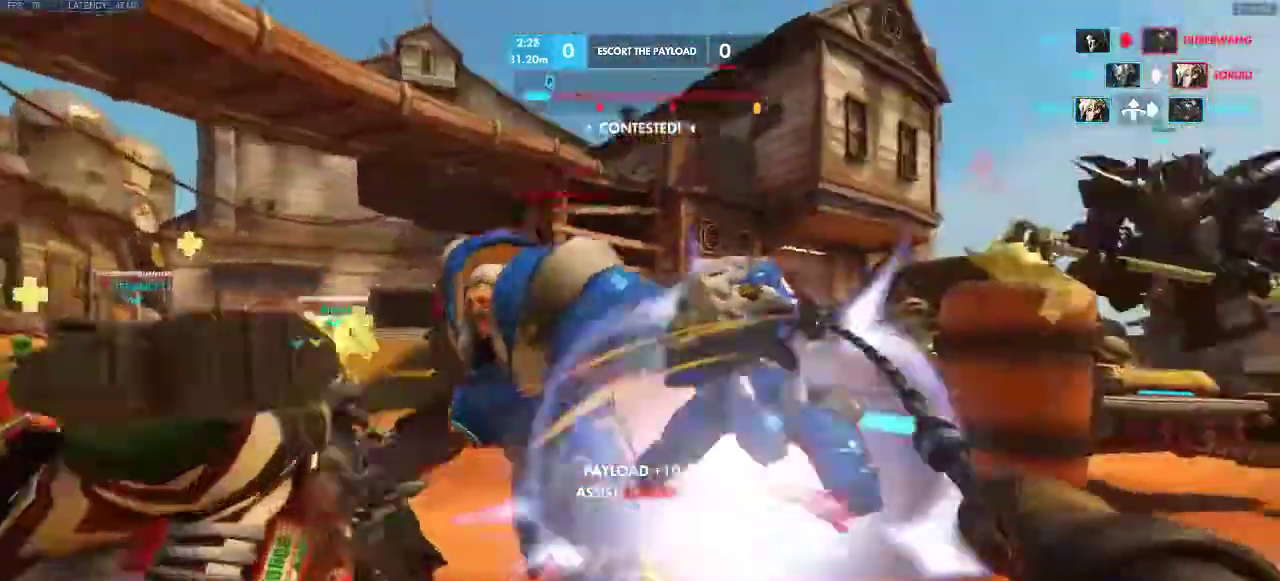
{"keys": ["a"], "events": [[283, "d", "up"], [333, "w", "up"]]}
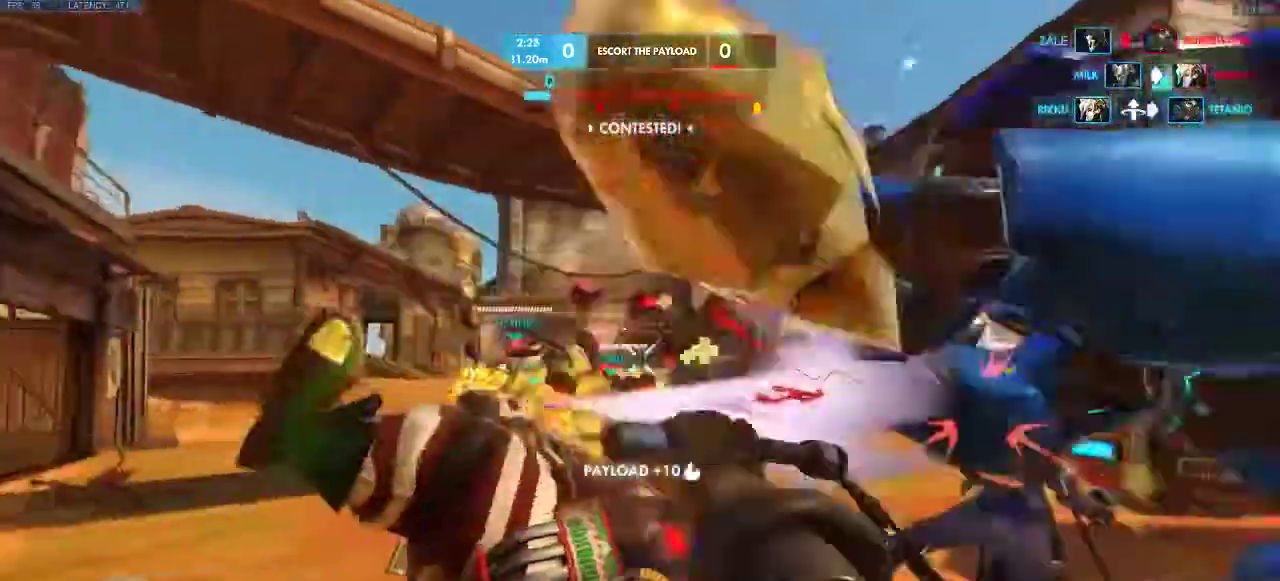
{"keys": ["d", "w"], "events": [[50, "w", "down"], [450, "a", "up"], [450, "d", "down"]]}
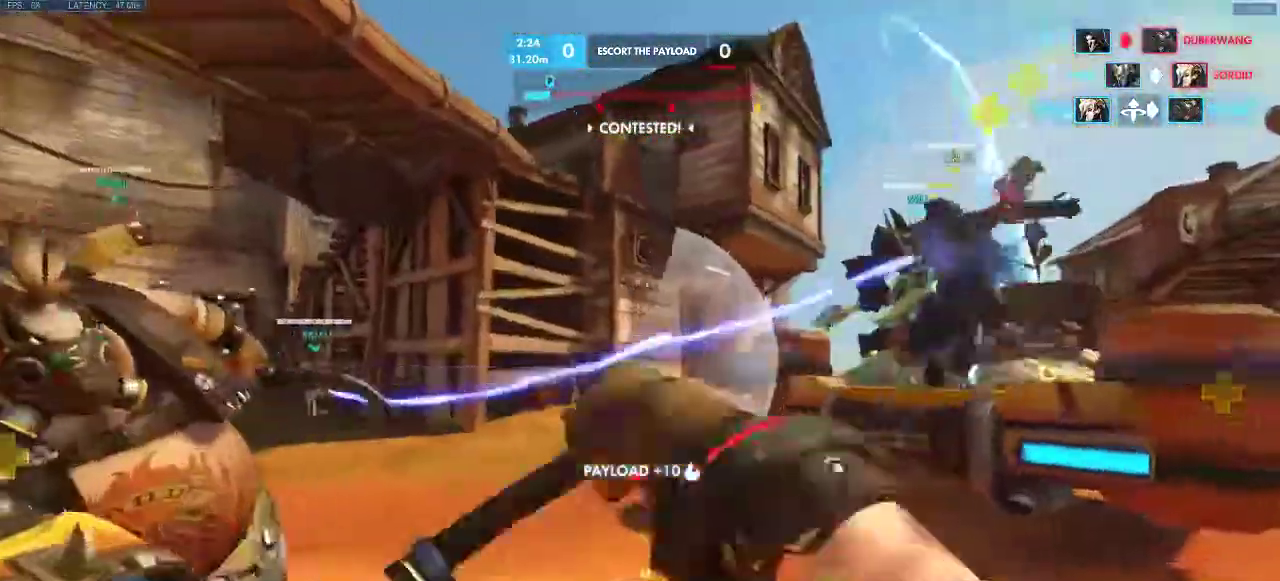
{"keys": ["a", "w"], "events": [[167, "a", "down"], [250, "d", "up"]]}
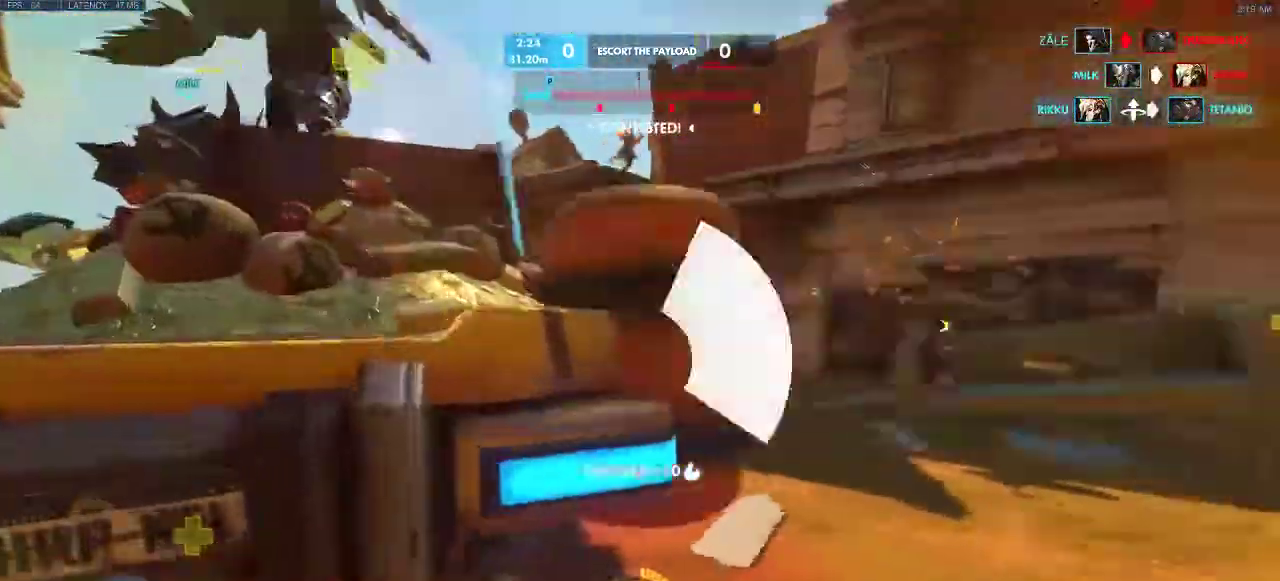
{"keys": ["a", "d", "w"], "events": [[150, "a", "up"], [150, "d", "down"], [483, "a", "down"]]}
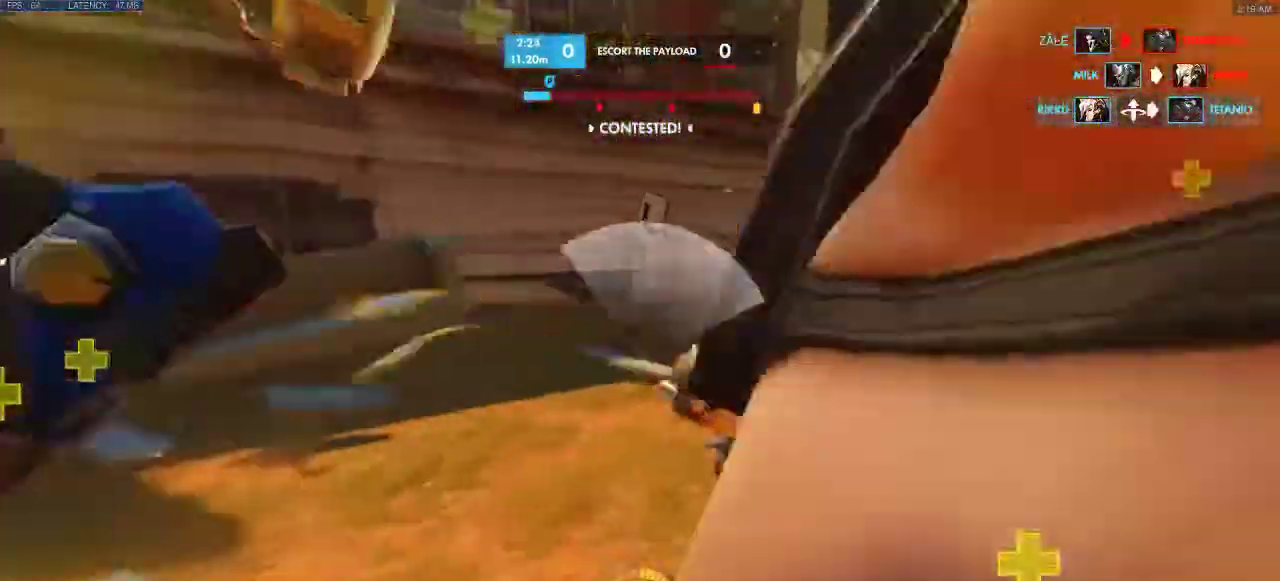
{"keys": ["a", "s"], "events": [[117, "d", "up"], [117, "w", "up"], [200, "space", "down"], [300, "s", "down"], [467, "space", "up"]]}